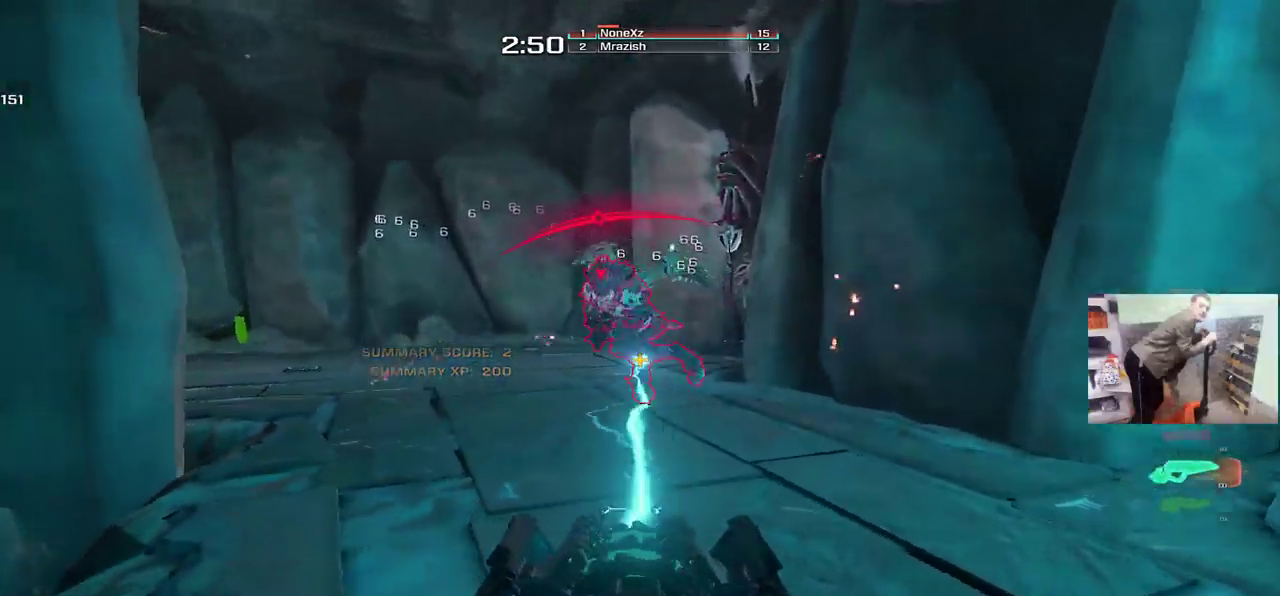
Gameplay with keyboard and mouse; each line is a JSON object with the keys and mouse buttons held at the frame after it. "events" lists presses ("down") and releases ("up") of "1", "2", "3", "4", "5", "a", "alt", "b", "c", "ctrl", "d", "e", "f", "g", "q", "r", "s", "shift", "space", "t", "tab", "v", "w", "x", "z", "mouse_left", "mouse_wheel", "mouse_right", "mouse_mb4" and "mouse_mb5" between this image and that frame as [ms after this image, input, new state], when the widget could be followed in between. "mouse_left", "mouse_wheel", "mouse_right", "mouse_mb4", "mouse_mb5" = the "left", "wheel", "right", "mb4", "mb5" buttons of the "mouse" list. No other keys are recorded. "wheel" means that the mouse wheel is clicked or scrolled. Mouse movement is not recorded.
{"keys": ["q"], "mouse": ["left"], "events": [[100, "mouse_right", "down"], [167, "mouse_right", "up"], [300, "e", "up"], [383, "q", "down"]]}
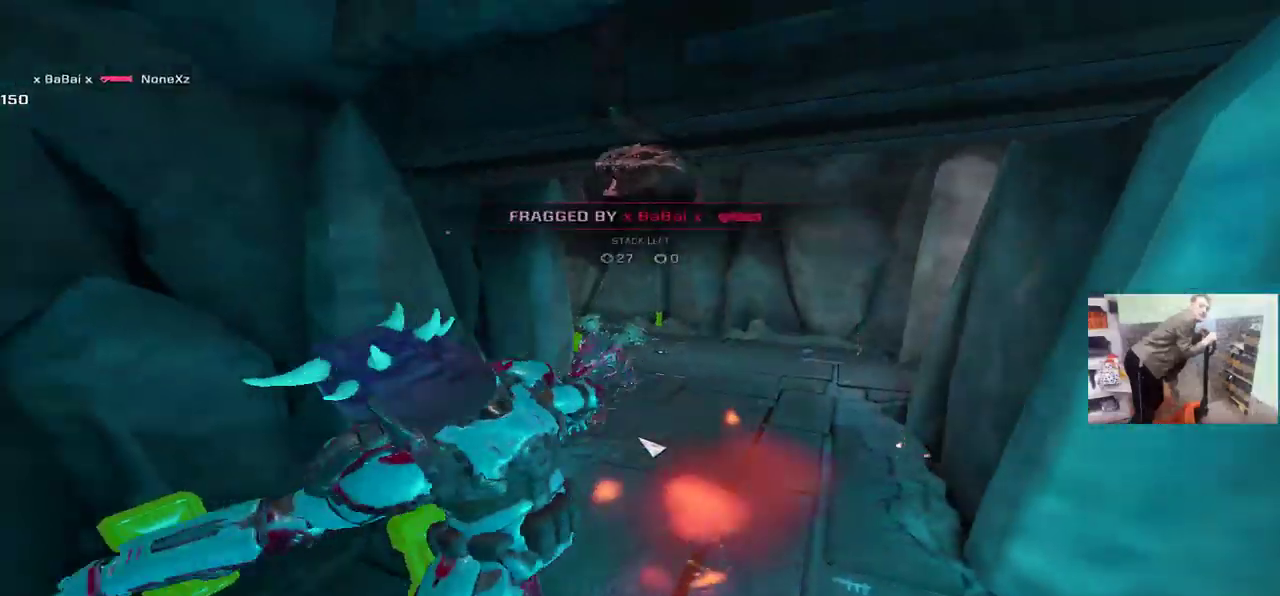
{"keys": [], "mouse": [], "events": [[33, "mouse_left", "up"], [83, "q", "up"], [100, "w", "down"], [133, "w", "up"]]}
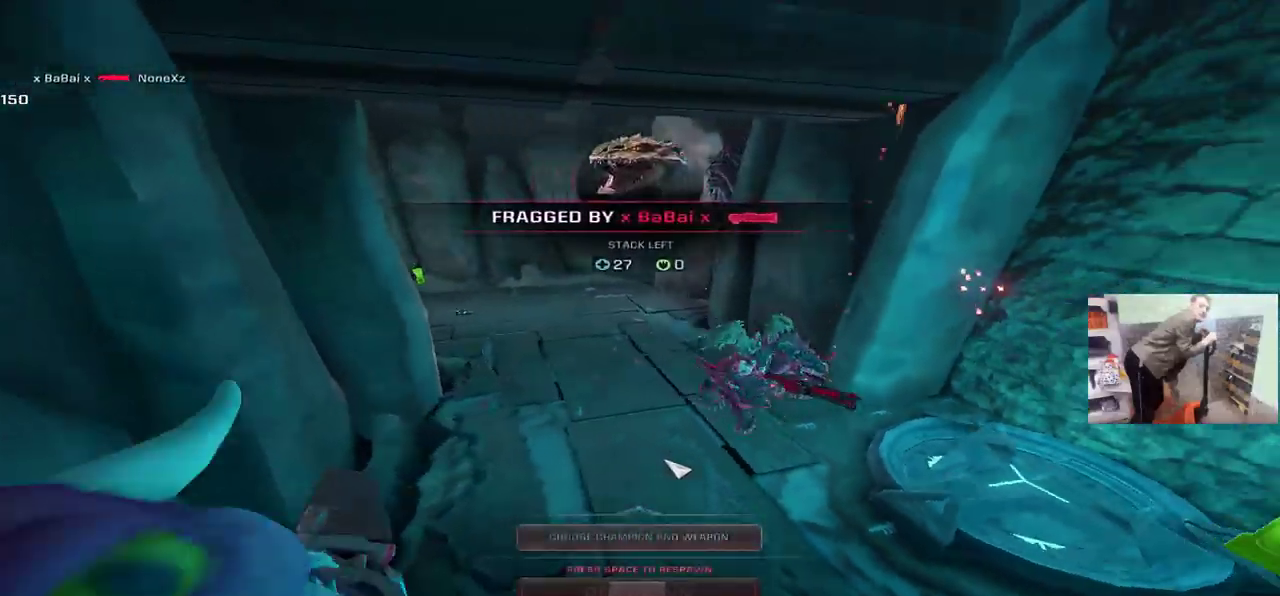
{"keys": [], "mouse": [], "events": []}
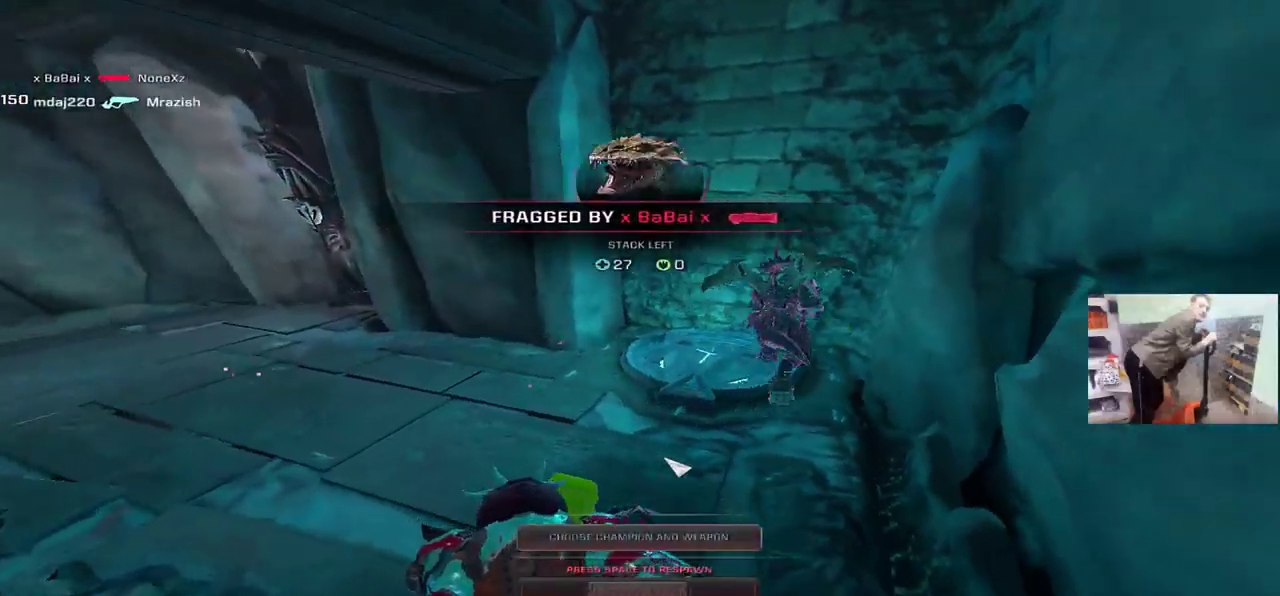
{"keys": [], "mouse": [], "events": []}
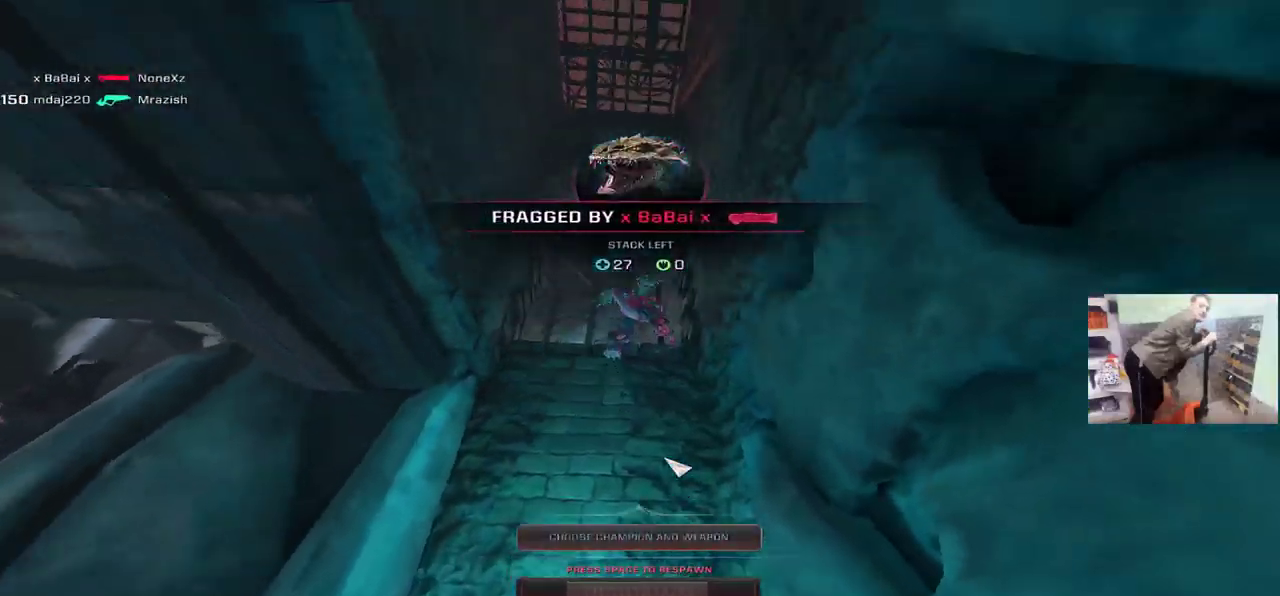
{"keys": [], "mouse": [], "events": []}
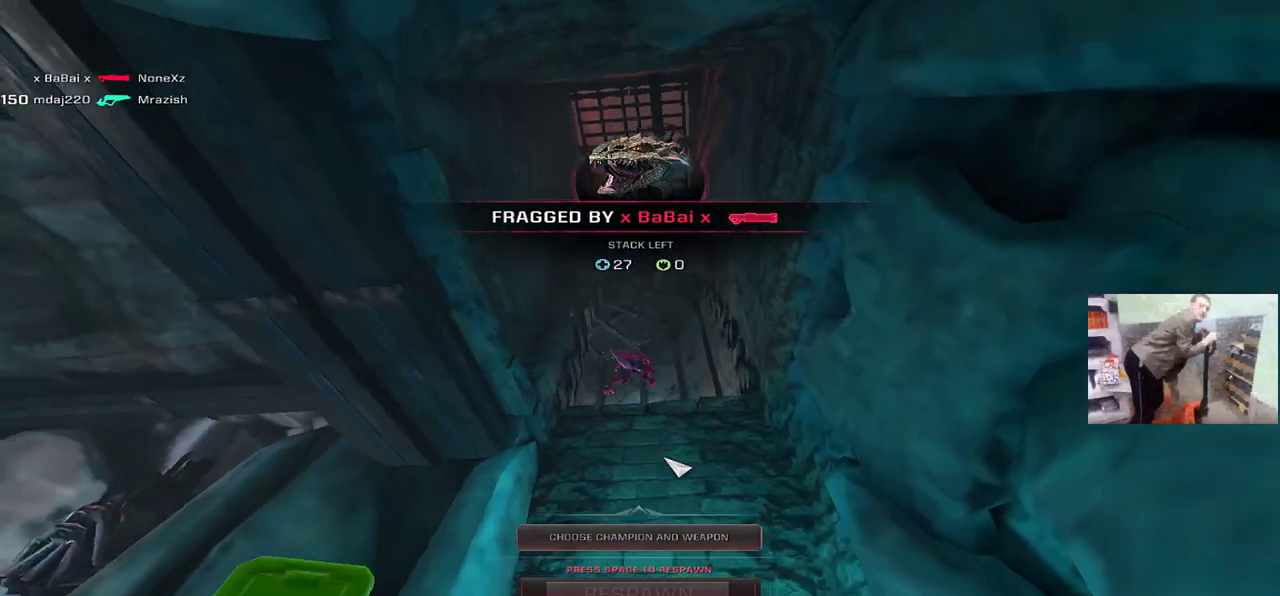
{"keys": [], "mouse": ["wheel"]}
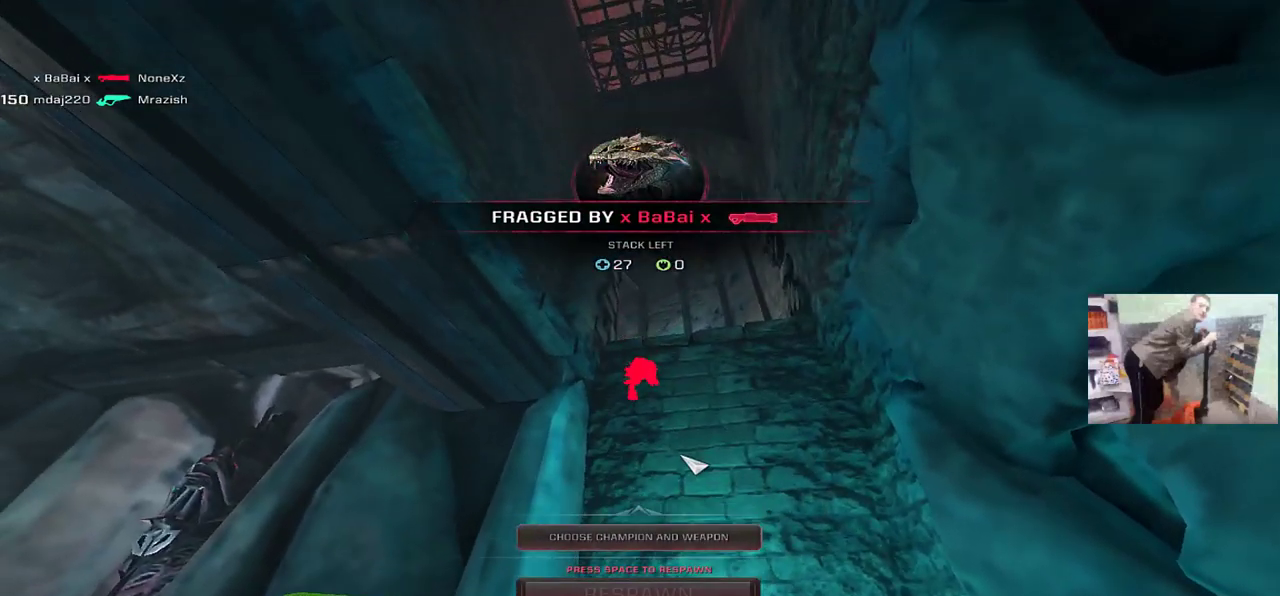
{"keys": ["w"], "mouse": [], "events": [[67, "mouse_wheel", "up"], [100, "space", "down"], [200, "space", "up"], [383, "w", "down"]]}
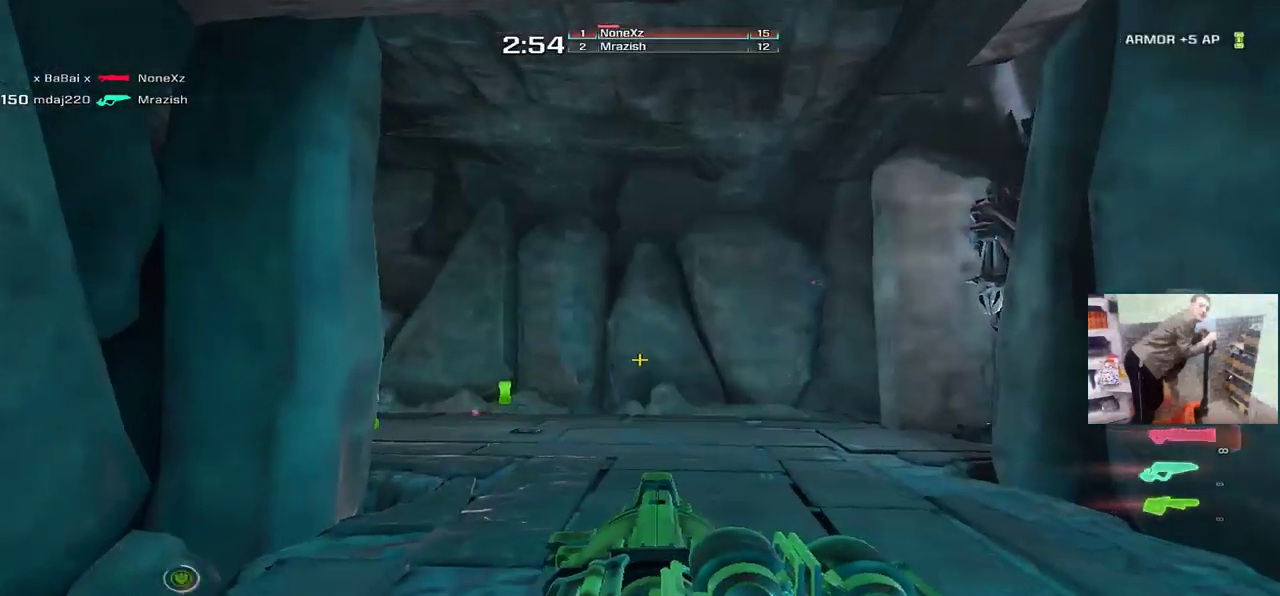
{"keys": ["e"], "mouse": [], "events": [[250, "q", "down"], [283, "mouse_right", "down"], [333, "mouse_right", "up"], [400, "q", "up"], [400, "w", "up"], [450, "e", "down"]]}
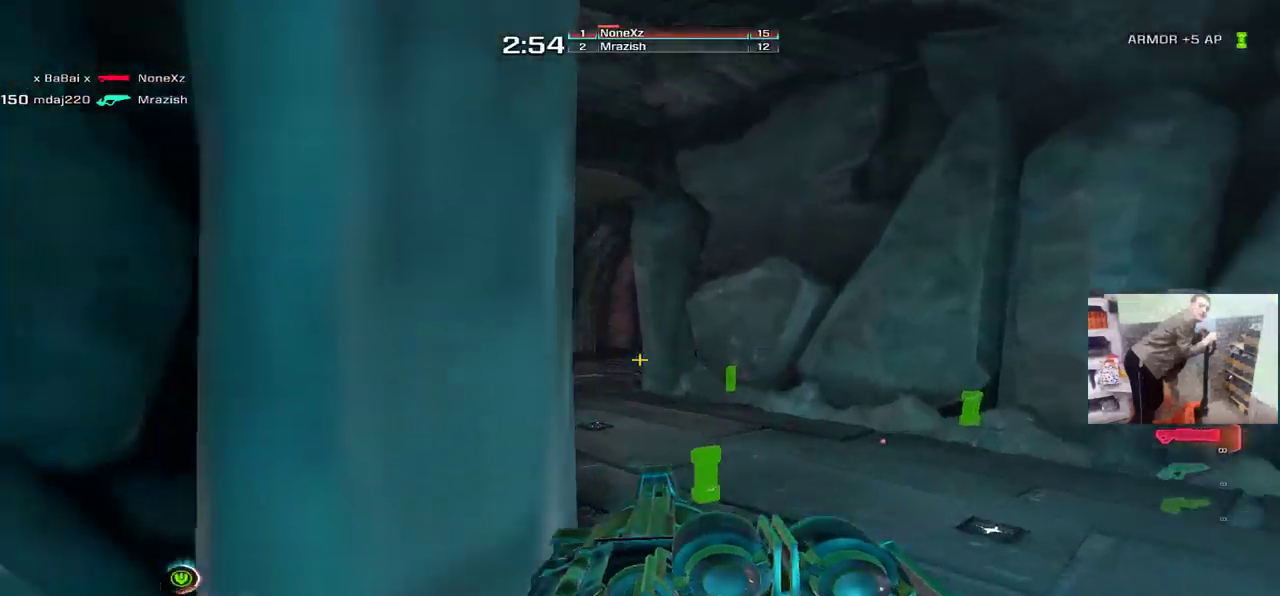
{"keys": ["q", "s"], "mouse": [], "events": [[83, "e", "up"], [100, "q", "down"], [167, "w", "down"], [250, "w", "up"], [283, "g", "down"], [367, "g", "up"], [400, "s", "down"]]}
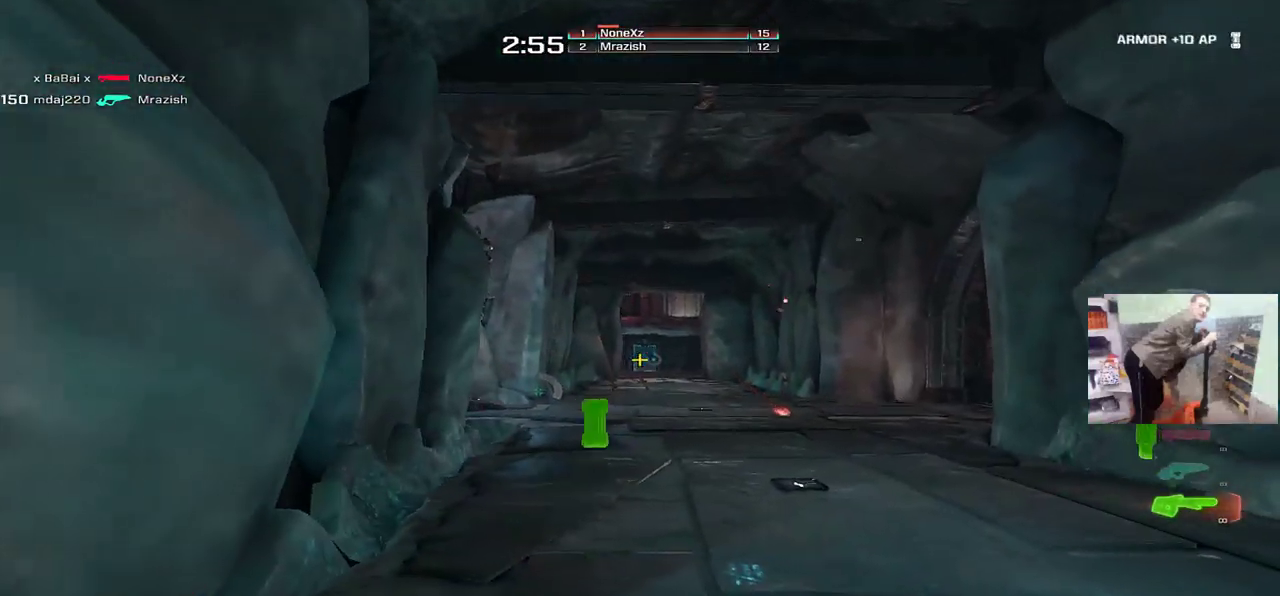
{"keys": ["s"], "mouse": [], "events": [[350, "q", "up"]]}
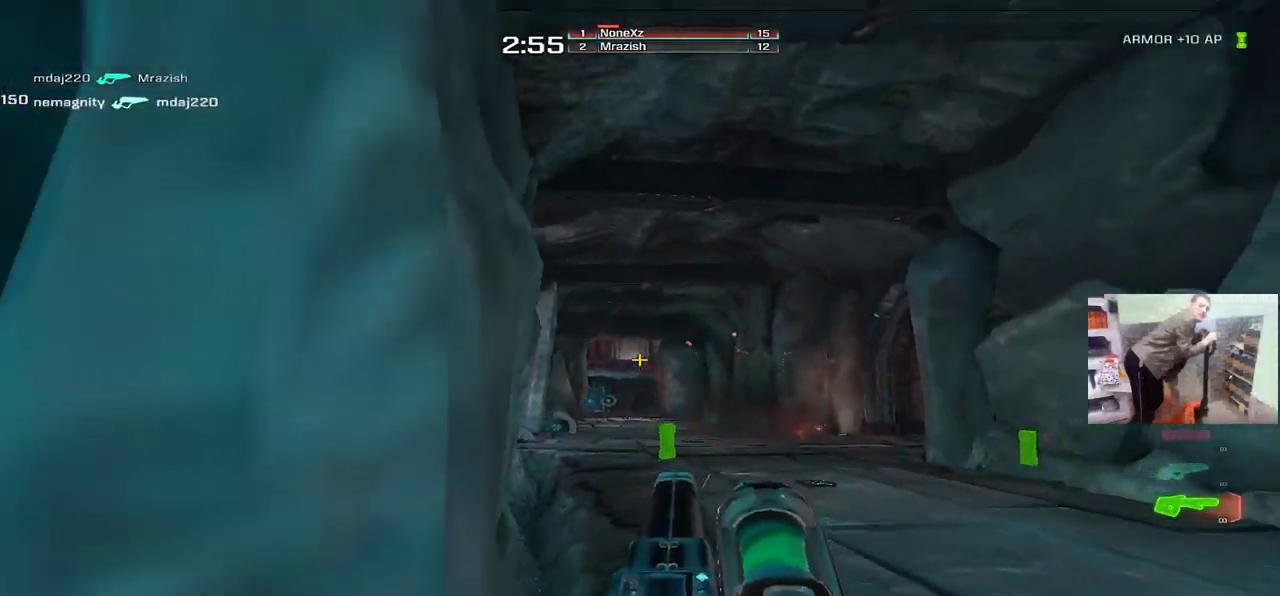
{"keys": ["e", "w"], "mouse": [], "events": [[17, "q", "down"], [67, "s", "up"], [100, "q", "up"], [233, "w", "down"], [250, "a", "down"], [250, "q", "down"], [350, "a", "up"], [367, "q", "up"], [483, "e", "down"]]}
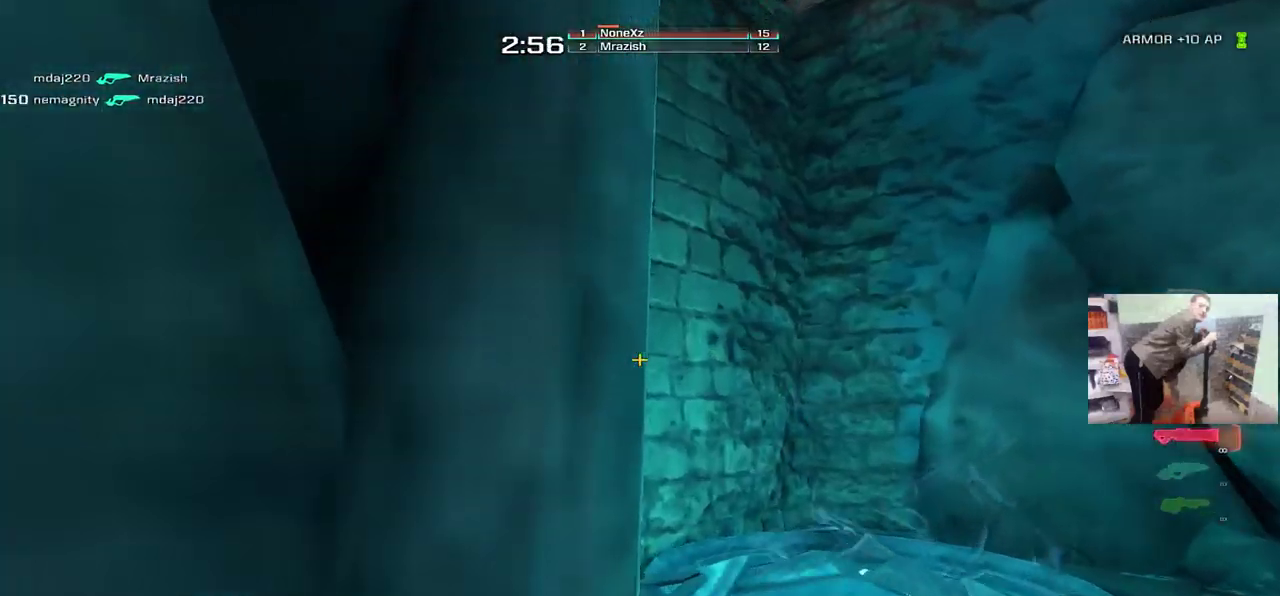
{"keys": ["e", "w"], "mouse": [], "events": []}
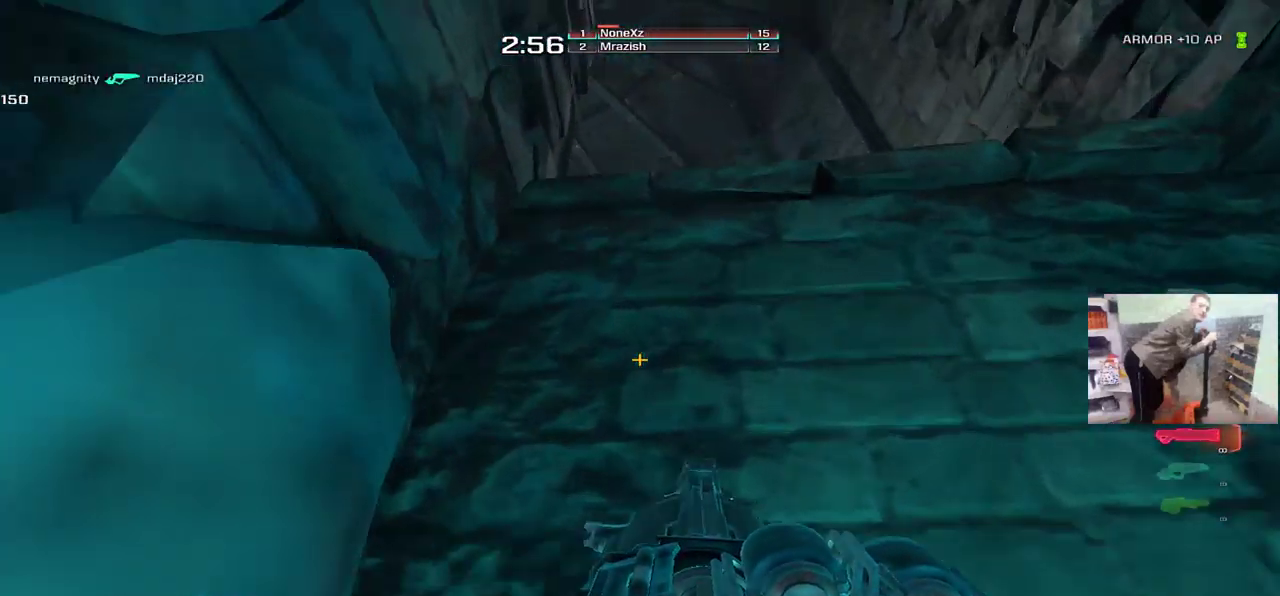
{"keys": ["e", "w"], "mouse": [], "events": []}
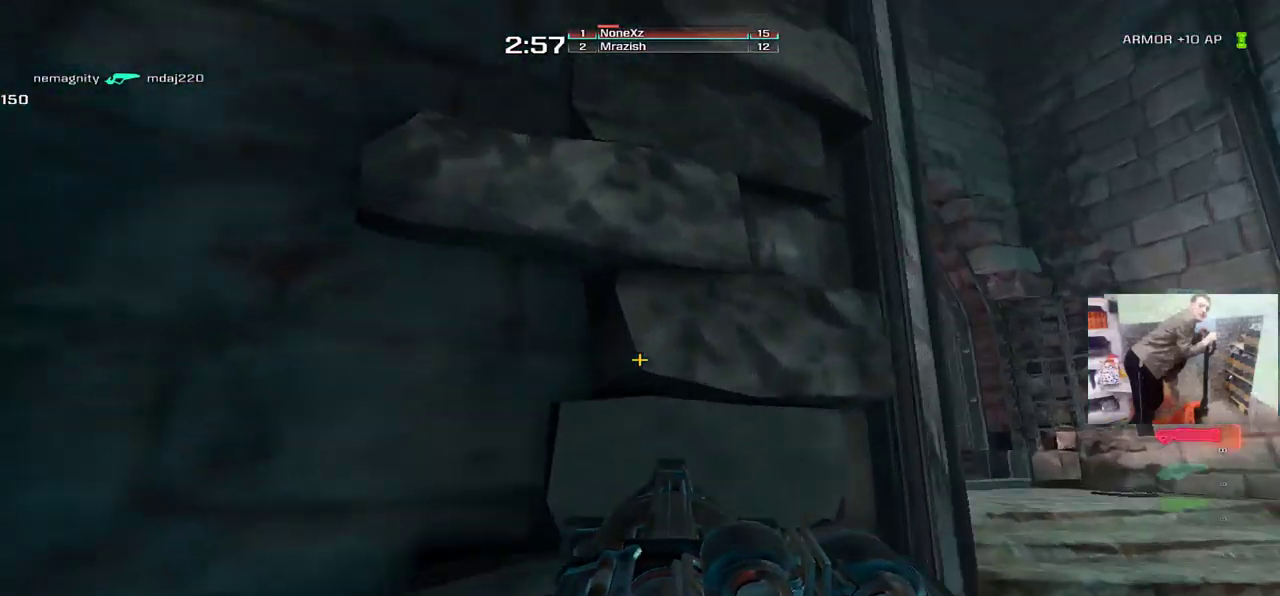
{"keys": ["e", "w"], "mouse": [], "events": [[283, "f", "down"], [367, "f", "up"]]}
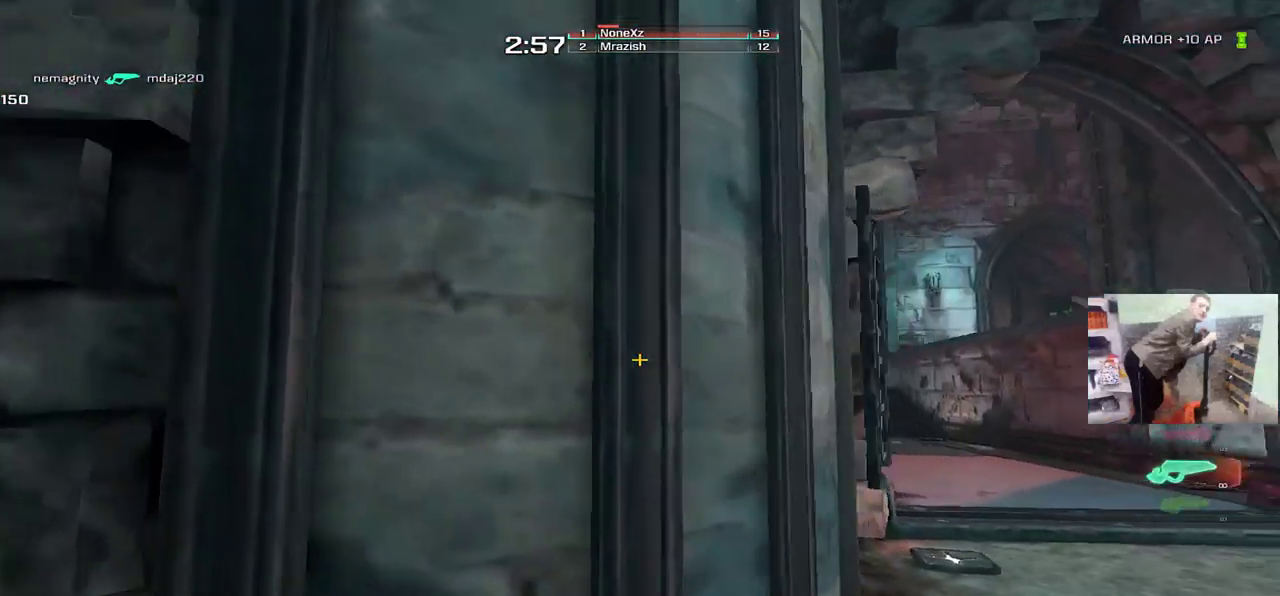
{"keys": ["e", "w"], "mouse": [], "events": []}
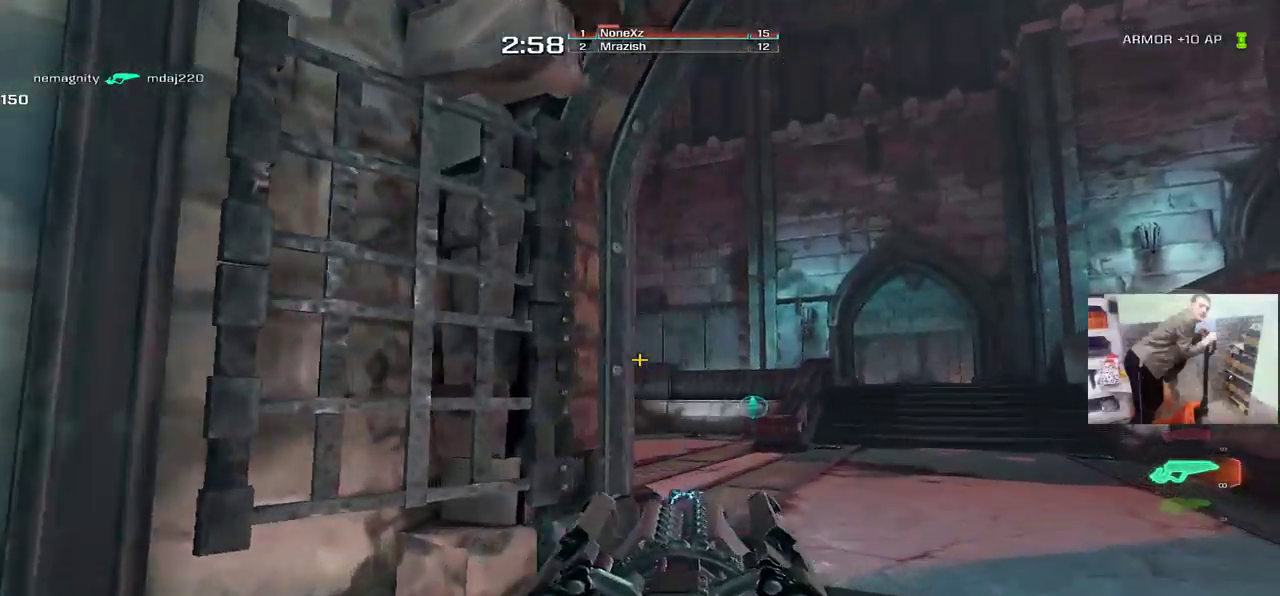
{"keys": ["q", "w"], "mouse": [], "events": [[83, "e", "up"], [200, "e", "down"], [333, "e", "up"], [417, "q", "down"]]}
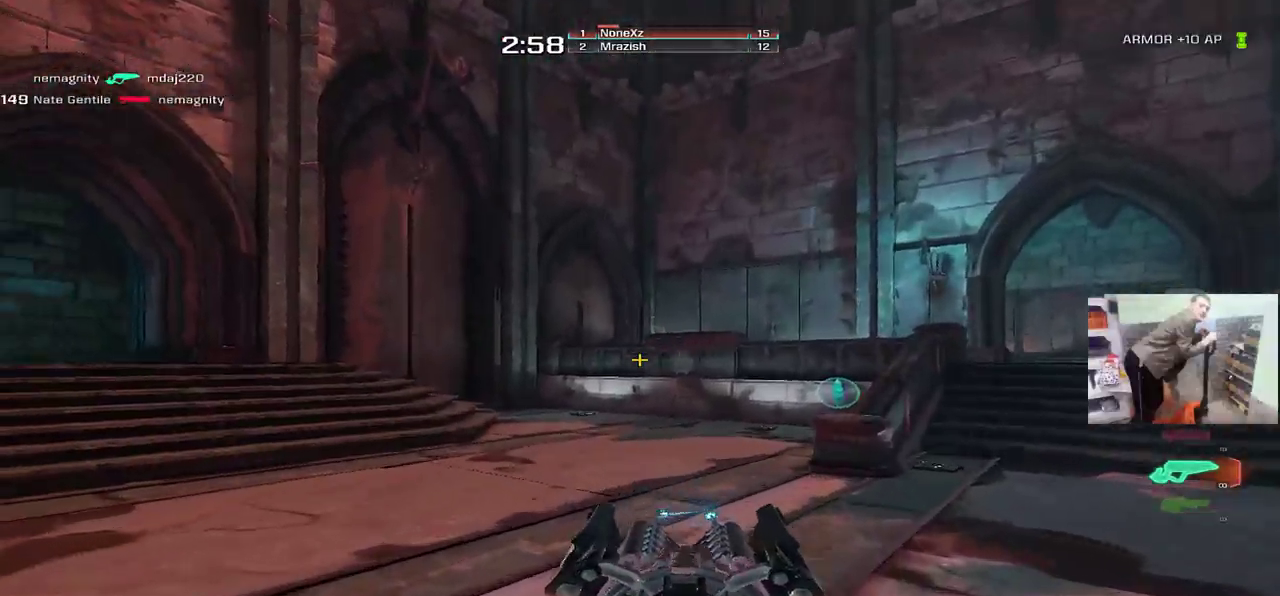
{"keys": ["q"], "mouse": ["right"], "events": [[117, "mouse_right", "down"], [167, "mouse_right", "up"], [250, "w", "up"], [483, "mouse_right", "down"]]}
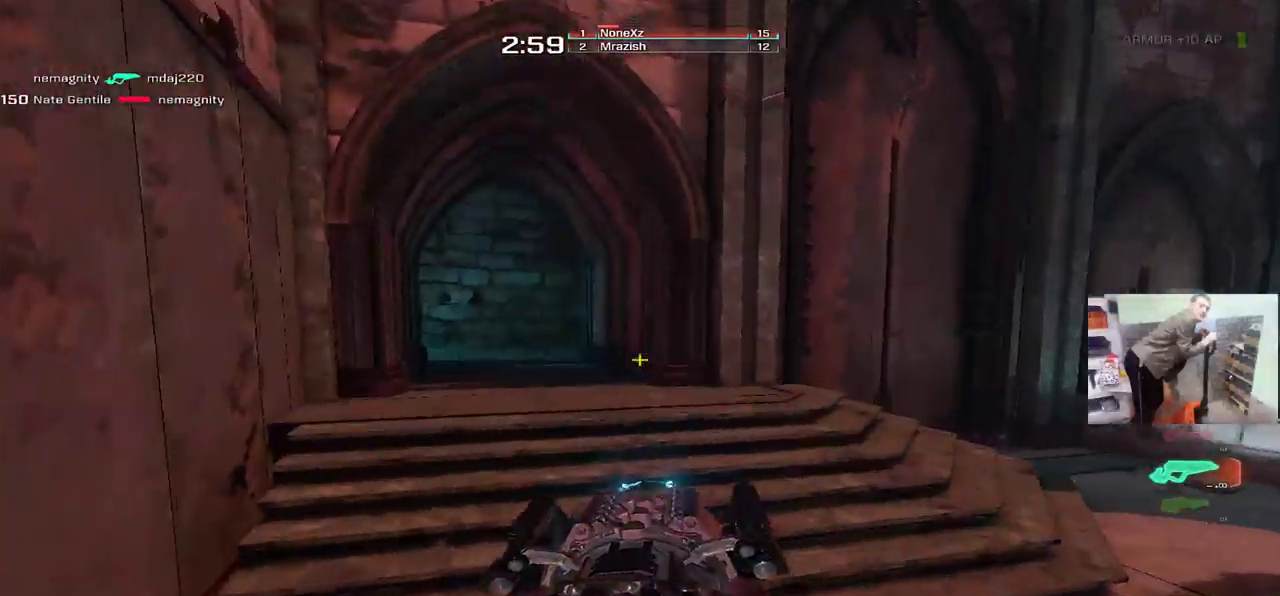
{"keys": ["q"], "mouse": [], "events": [[67, "mouse_right", "up"], [67, "w", "down"], [200, "q", "up"], [283, "e", "down"], [333, "w", "up"], [367, "e", "up"], [417, "q", "down"]]}
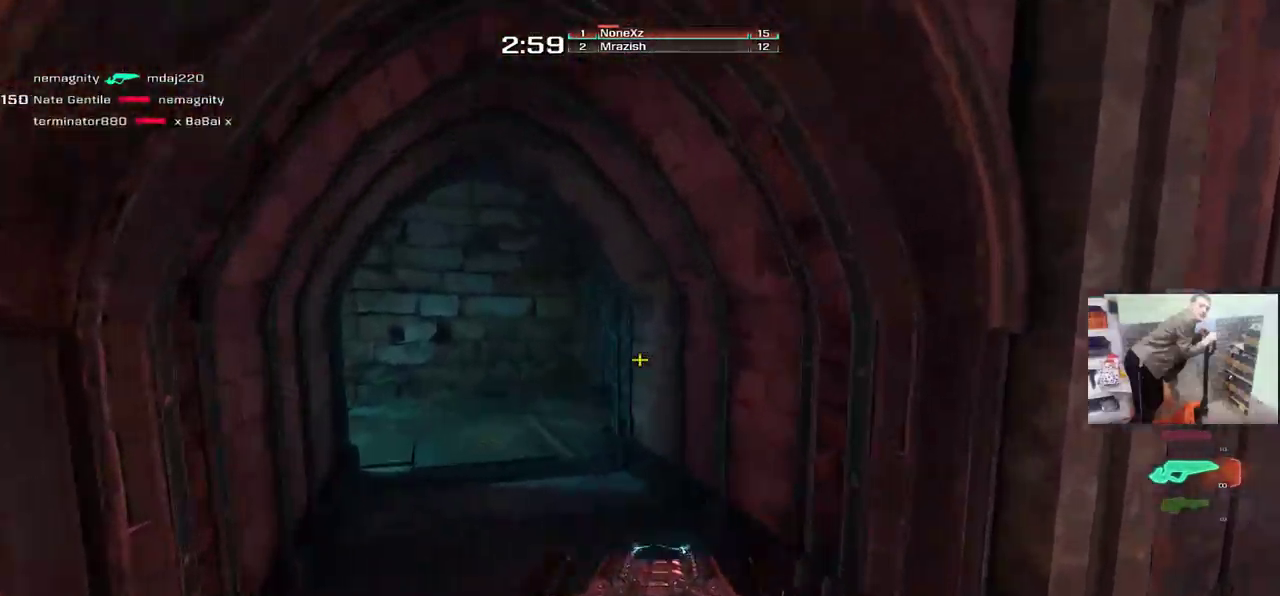
{"keys": ["e", "q"], "mouse": [], "events": [[17, "q", "up"], [100, "e", "down"], [183, "w", "down"], [267, "mouse_right", "down"], [333, "mouse_right", "up"], [400, "w", "up"], [467, "q", "down"]]}
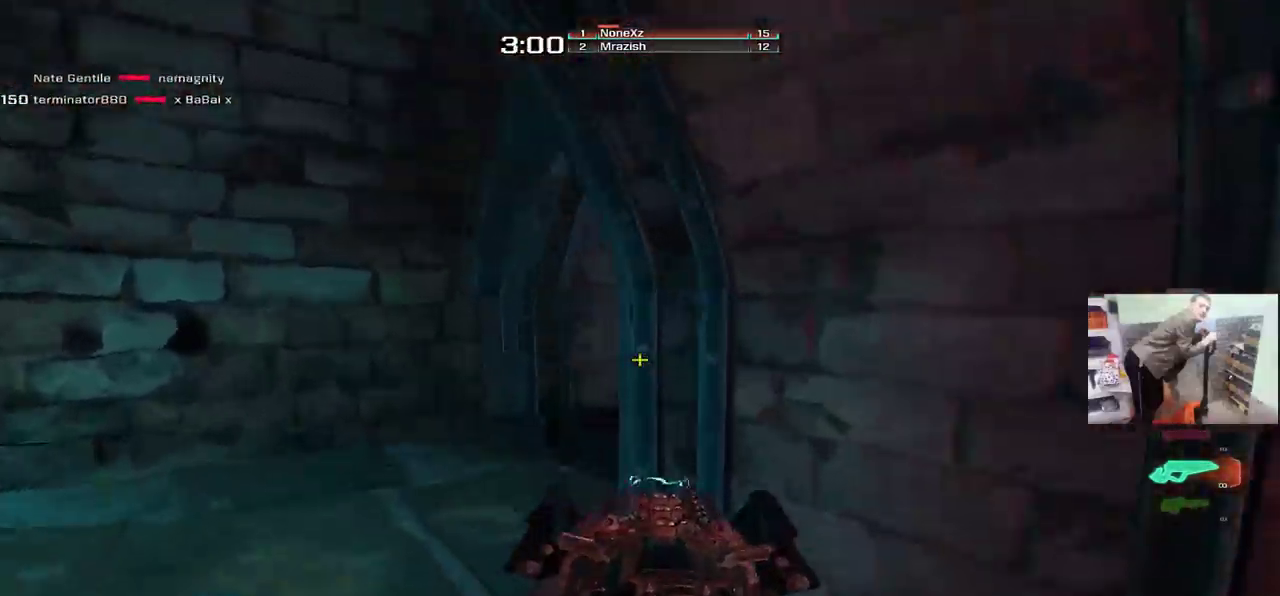
{"keys": ["e", "w"], "mouse": [], "events": [[33, "q", "up"], [133, "w", "down"]]}
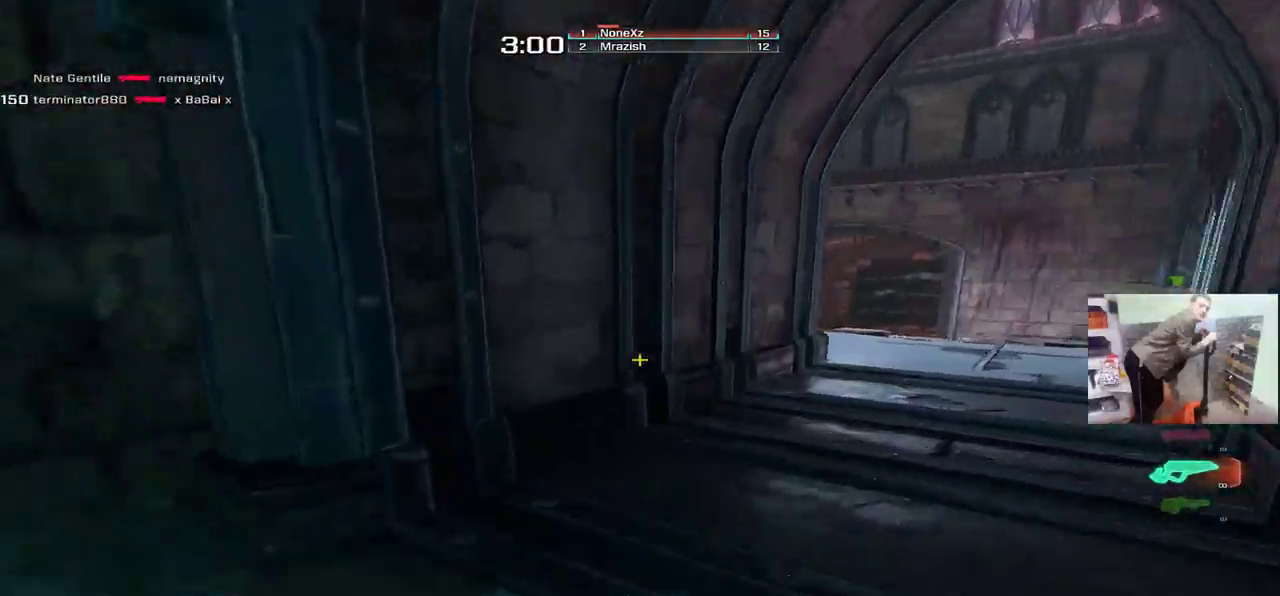
{"keys": ["q", "w"], "mouse": [], "events": [[83, "mouse_right", "down"], [167, "mouse_right", "up"], [467, "q", "down"], [483, "e", "up"]]}
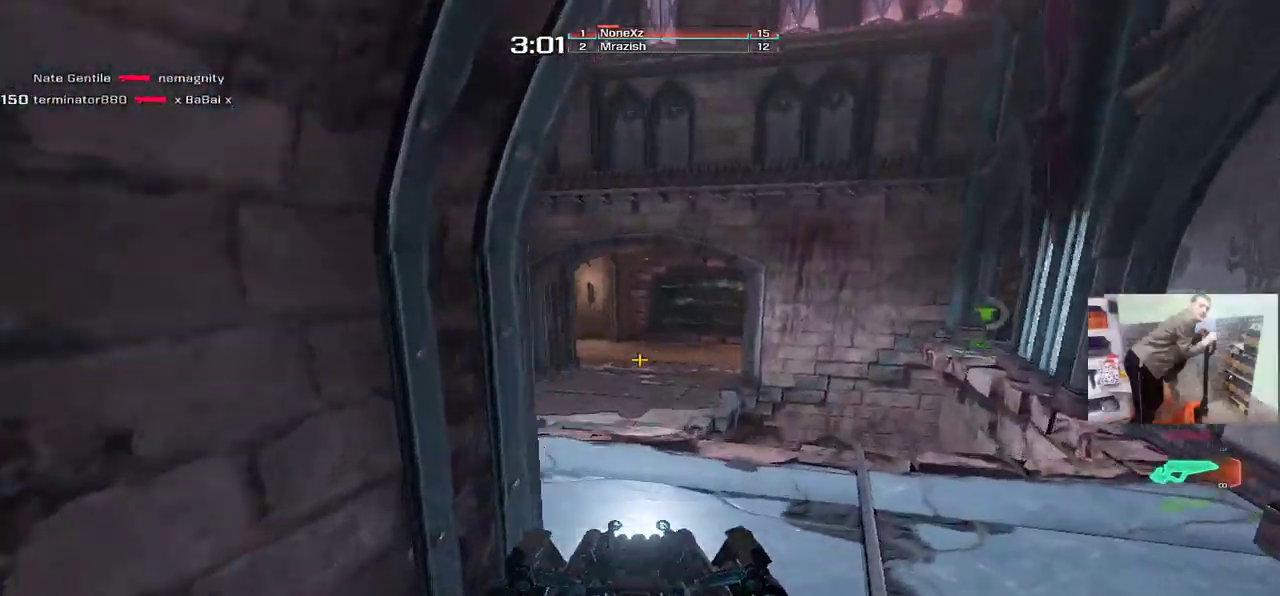
{"keys": ["w"], "mouse": [], "events": [[433, "q", "up"]]}
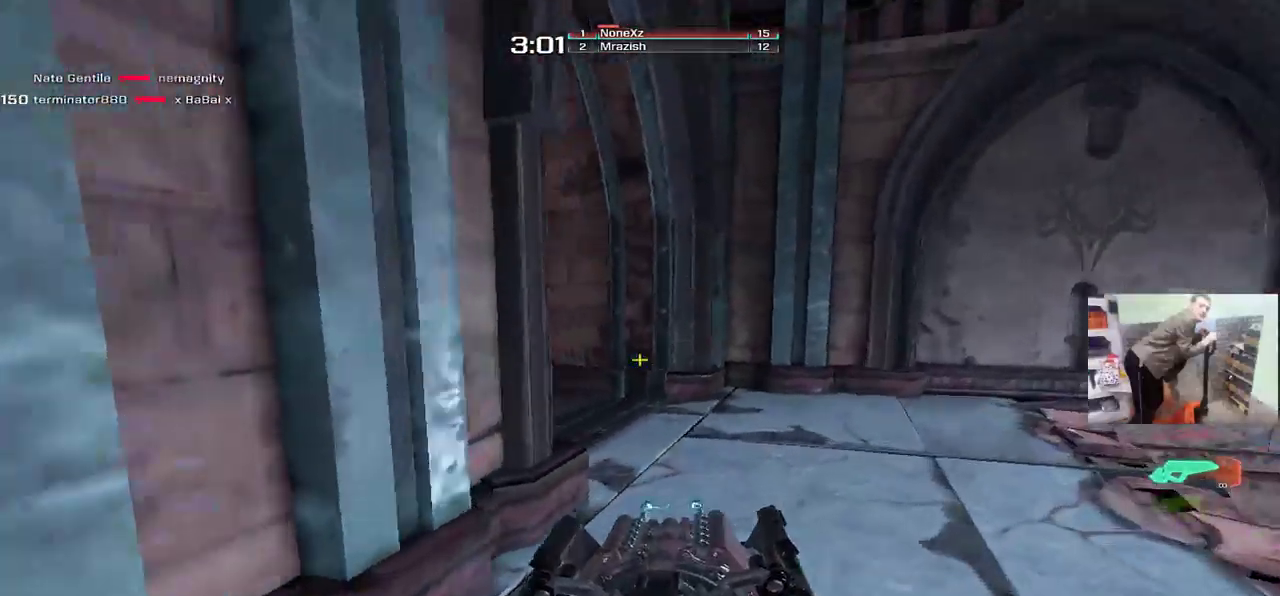
{"keys": ["w"], "mouse": [], "events": [[100, "q", "down"], [117, "w", "up"], [250, "w", "down"], [333, "a", "down"], [433, "a", "up"], [450, "q", "up"]]}
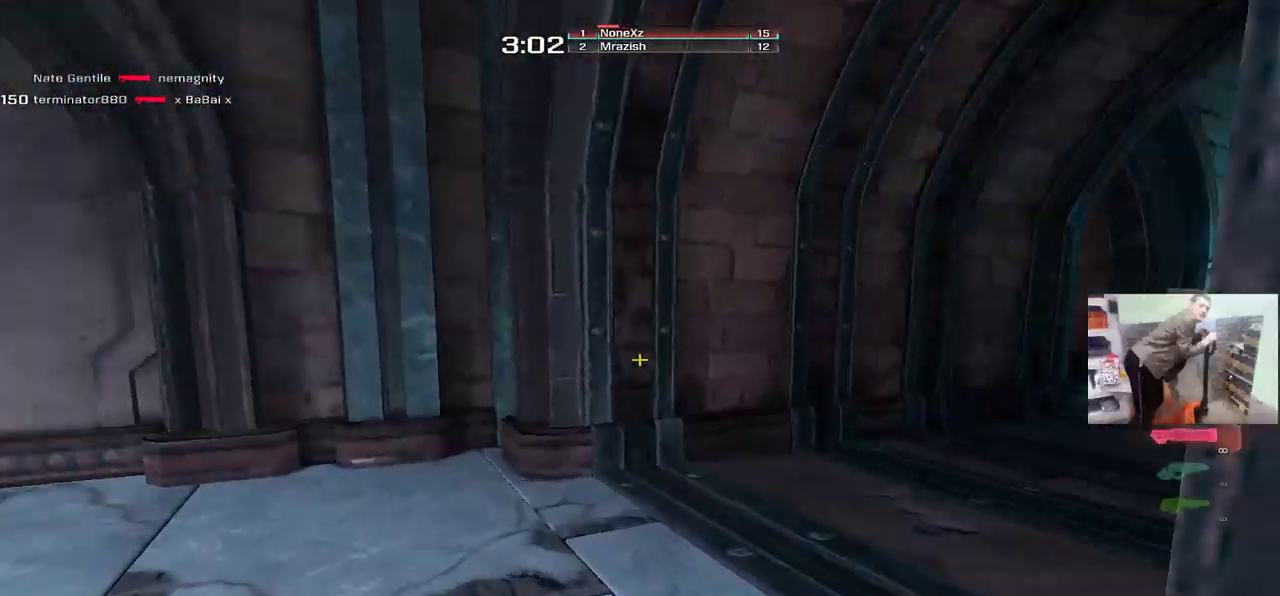
{"keys": ["e", "w"], "mouse": [], "events": [[100, "e", "down"], [317, "mouse_right", "down"], [367, "mouse_right", "up"], [383, "f", "down"], [450, "f", "up"]]}
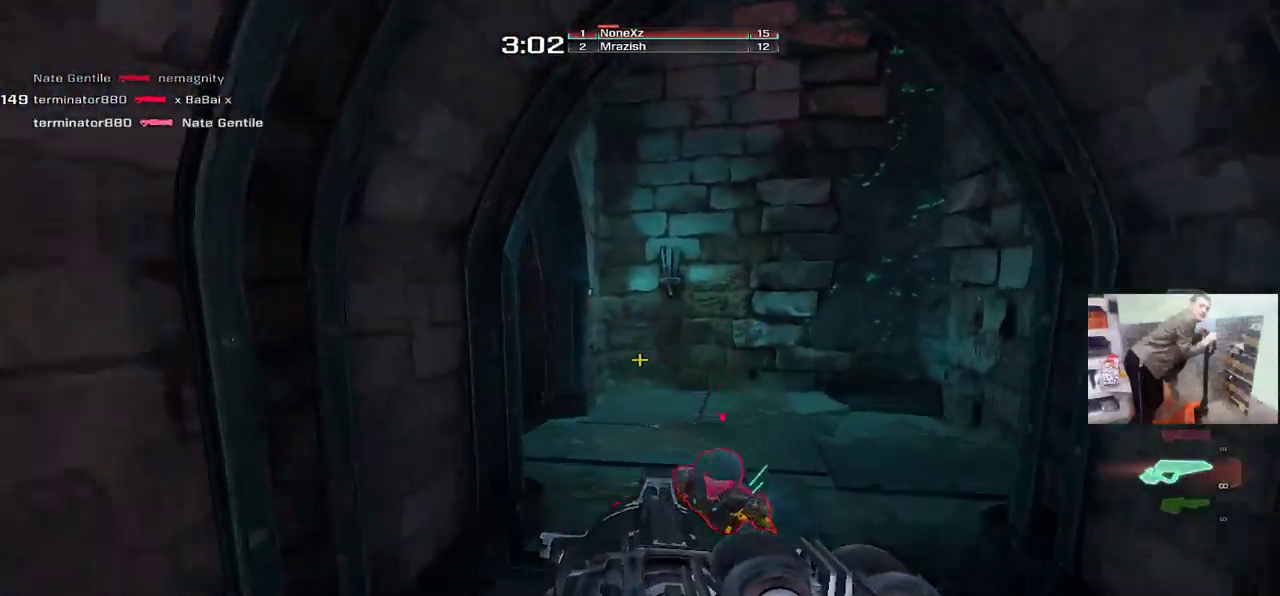
{"keys": [], "mouse": [], "events": [[100, "q", "down"], [100, "w", "up"], [133, "e", "up"], [167, "q", "up"], [400, "a", "down"], [483, "a", "up"]]}
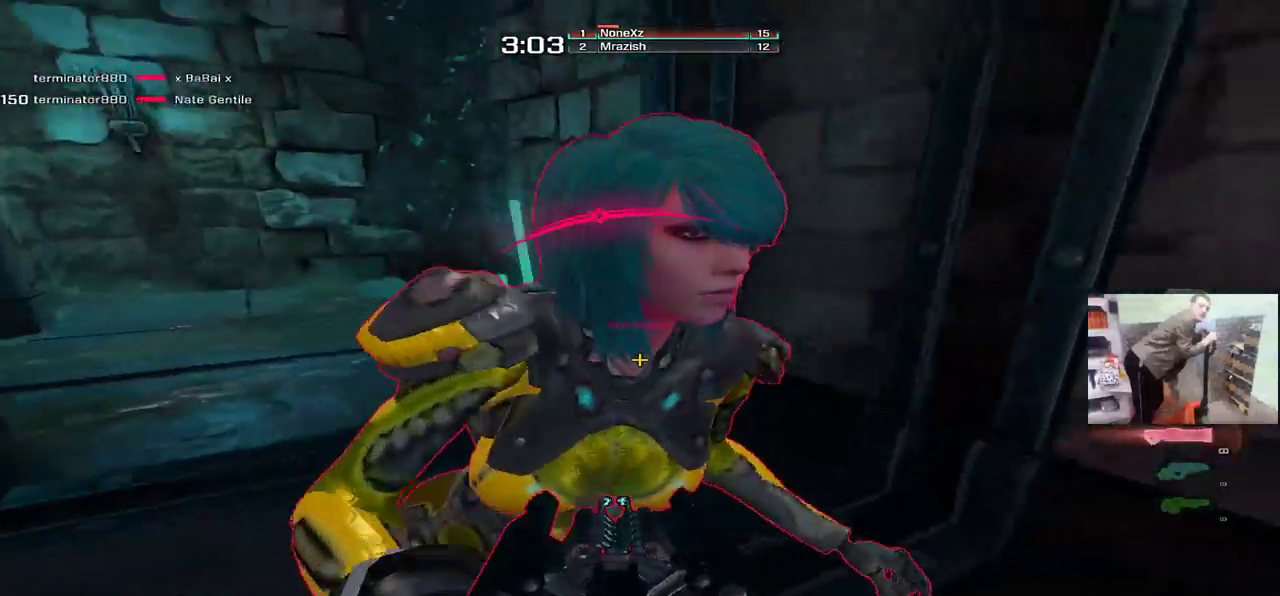
{"keys": [], "mouse": ["left"], "events": [[67, "s", "down"], [250, "mouse_left", "down"], [383, "s", "up"]]}
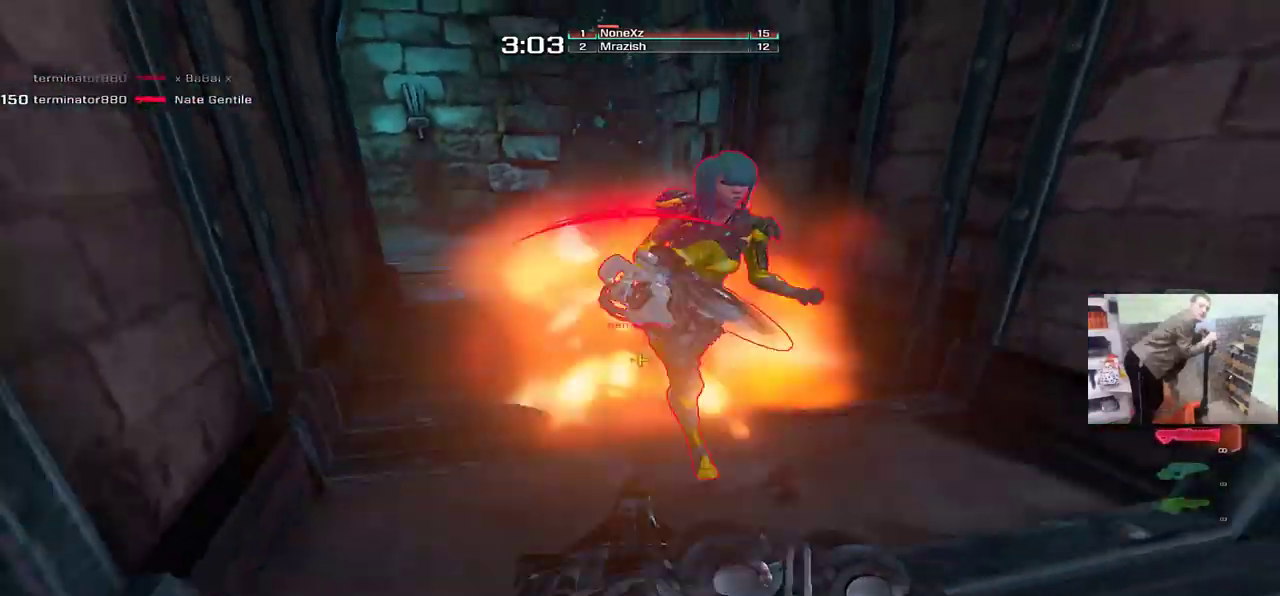
{"keys": [], "mouse": [], "events": [[17, "e", "down"], [17, "mouse_left", "up"], [17, "w", "down"], [217, "q", "down"], [233, "e", "up"], [417, "q", "up"], [433, "w", "up"]]}
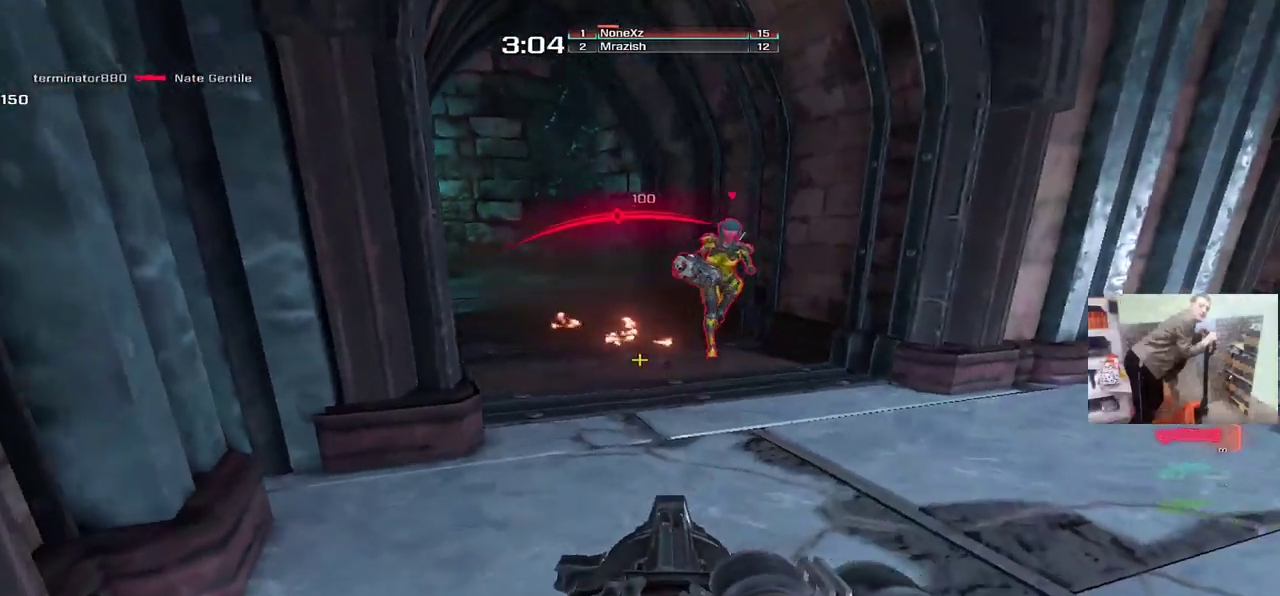
{"keys": ["q", "w"], "mouse": [], "events": [[83, "s", "down"], [183, "mouse_left", "down"], [217, "s", "up"], [350, "q", "down"], [367, "mouse_left", "up"], [367, "w", "down"]]}
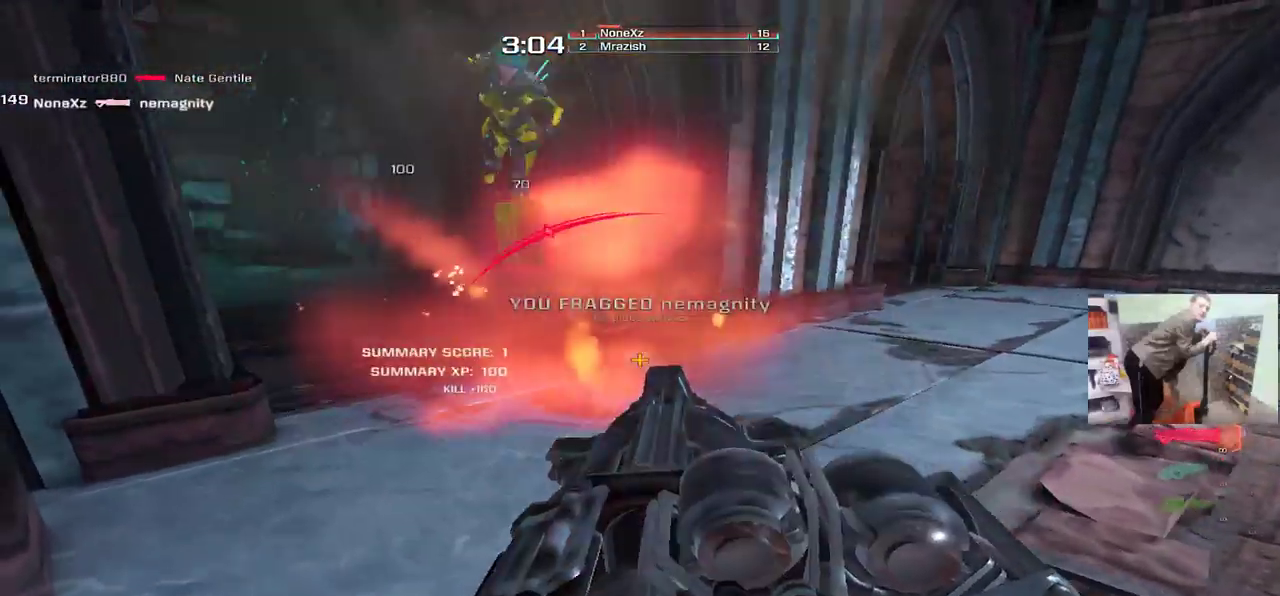
{"keys": ["q", "w"], "mouse": ["right"], "events": [[67, "q", "up"], [167, "e", "down"], [267, "e", "up"], [317, "q", "down"], [500, "mouse_right", "down"]]}